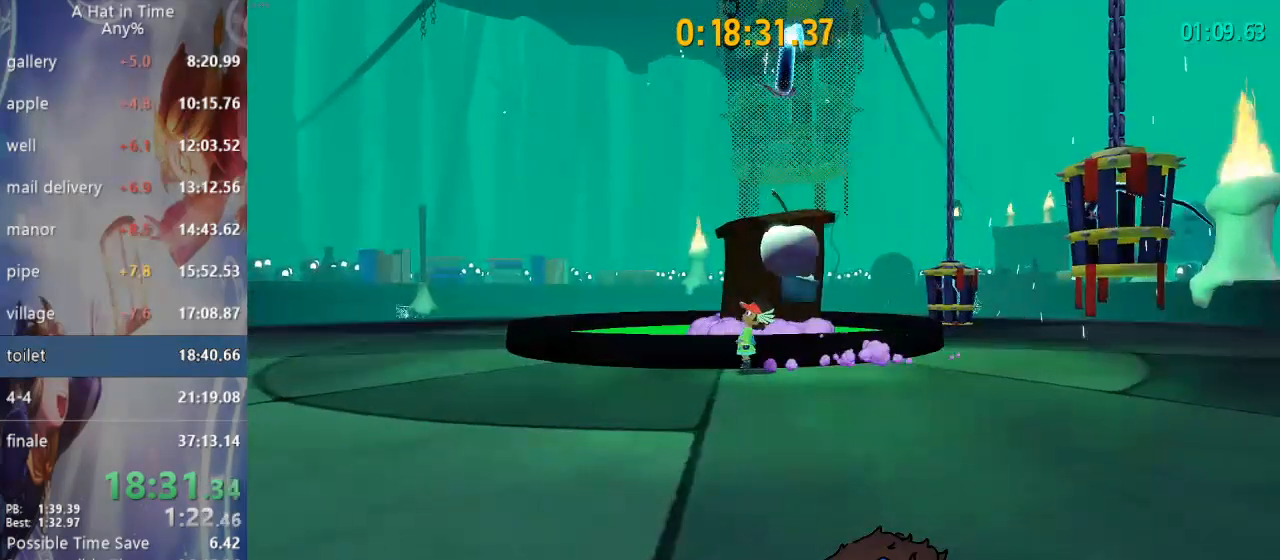
Gameplay with a controller (PlayStation layout); each line is a JSON object with the inputs held at the frame after it. "events" lists button and stick changes between this image and that frame as [ms after this image, input, new state], when the widget could be followed in between.
{"buttons": [], "left_stick": "center", "right_stick": "center", "events": [[117, "left_stick", "center"], [333, "left_stick", "left"], [417, "left_stick", "center"]]}
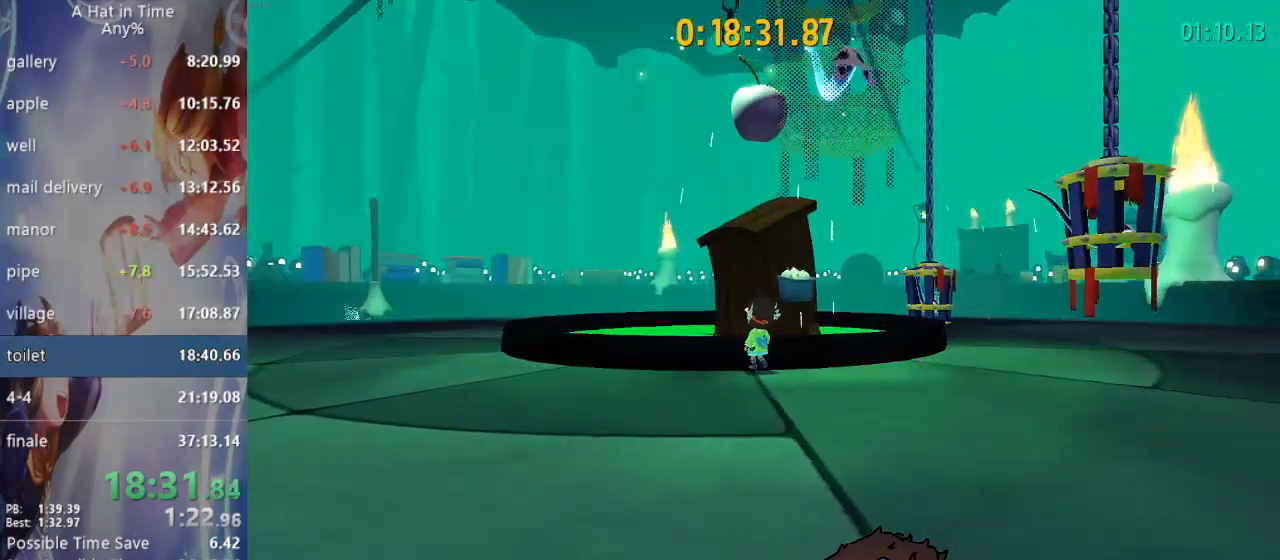
{"buttons": [], "left_stick": "center", "right_stick": "center", "events": []}
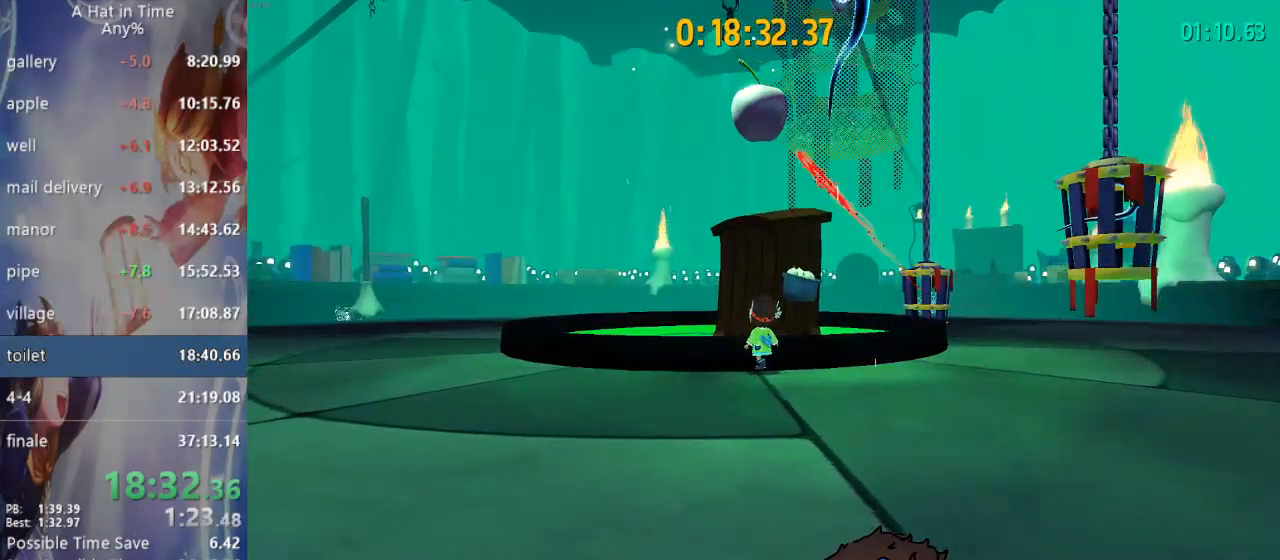
{"buttons": [], "left_stick": "center", "right_stick": "center", "events": []}
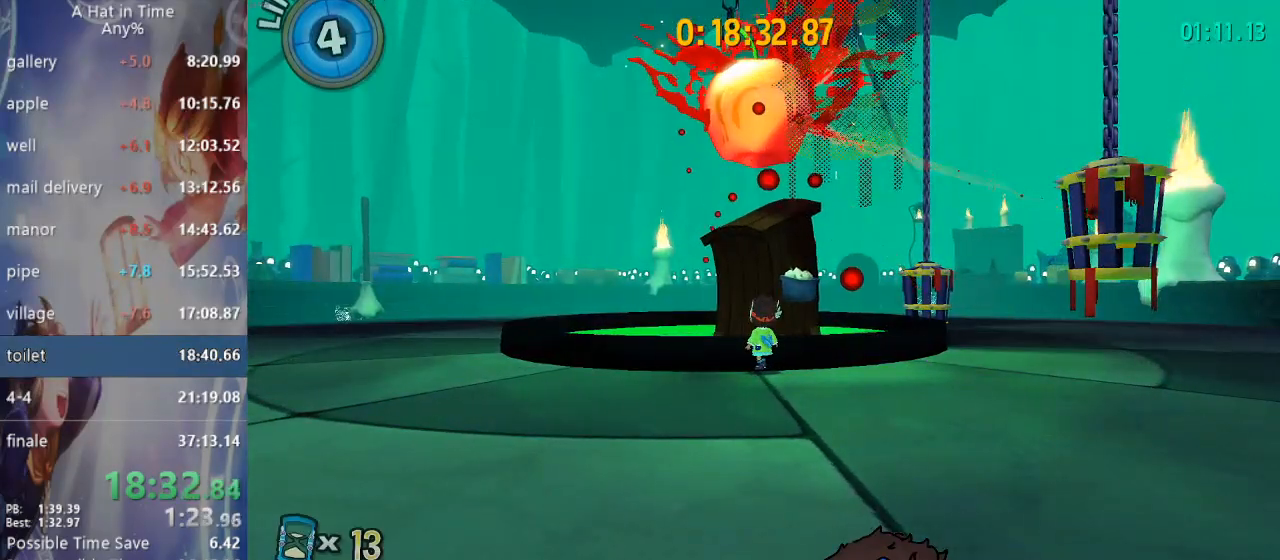
{"buttons": [], "left_stick": "center", "right_stick": "center", "events": []}
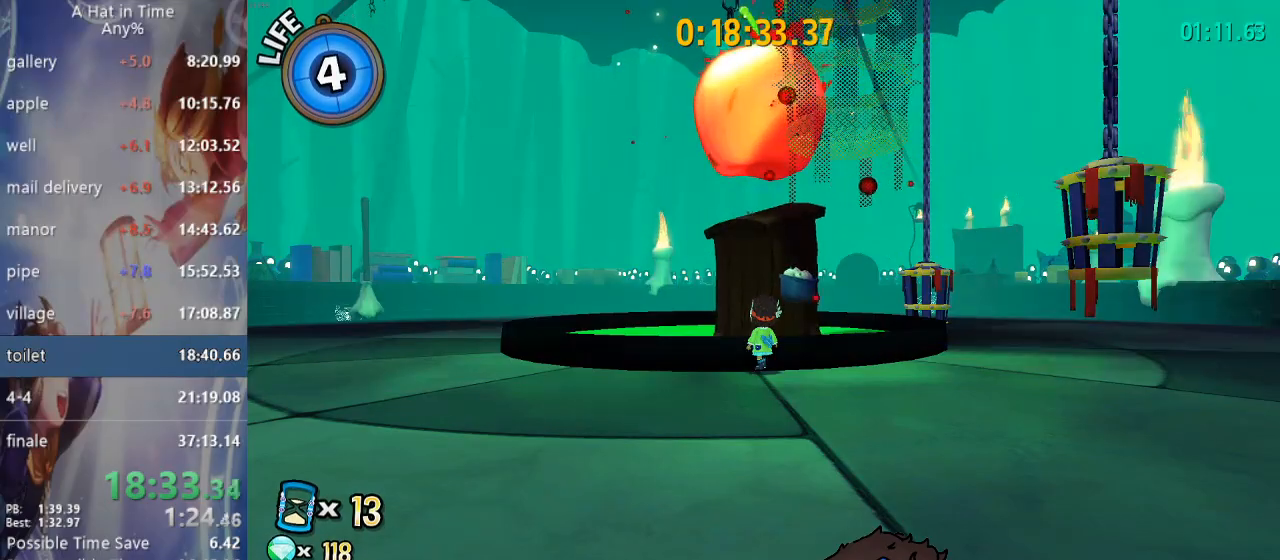
{"buttons": [], "left_stick": "center", "right_stick": "center", "events": []}
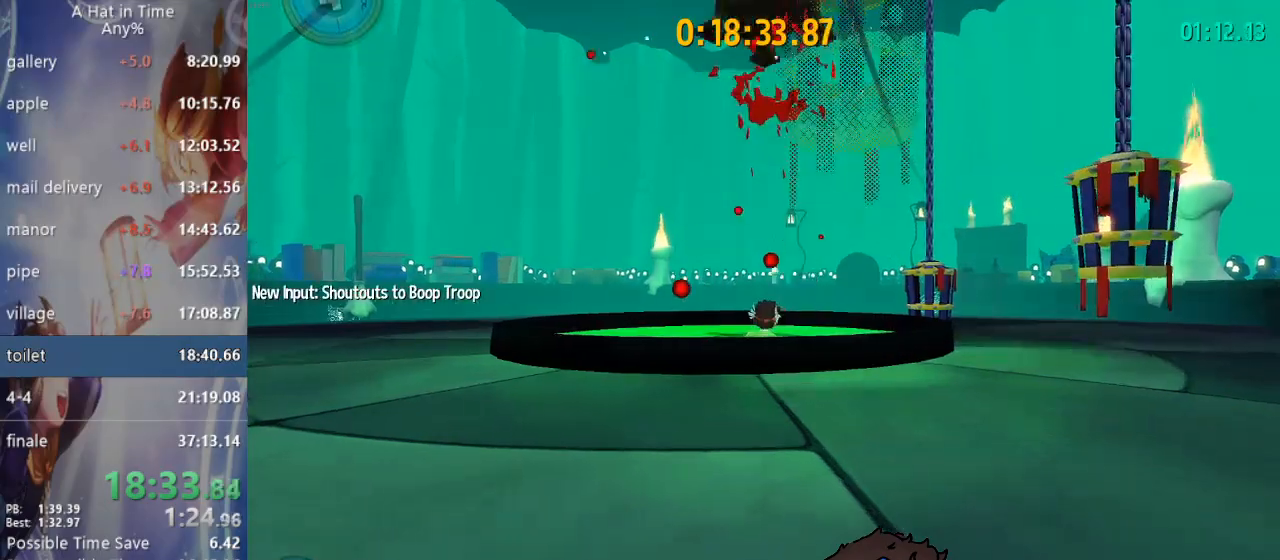
{"buttons": [], "left_stick": "center", "right_stick": "center", "events": []}
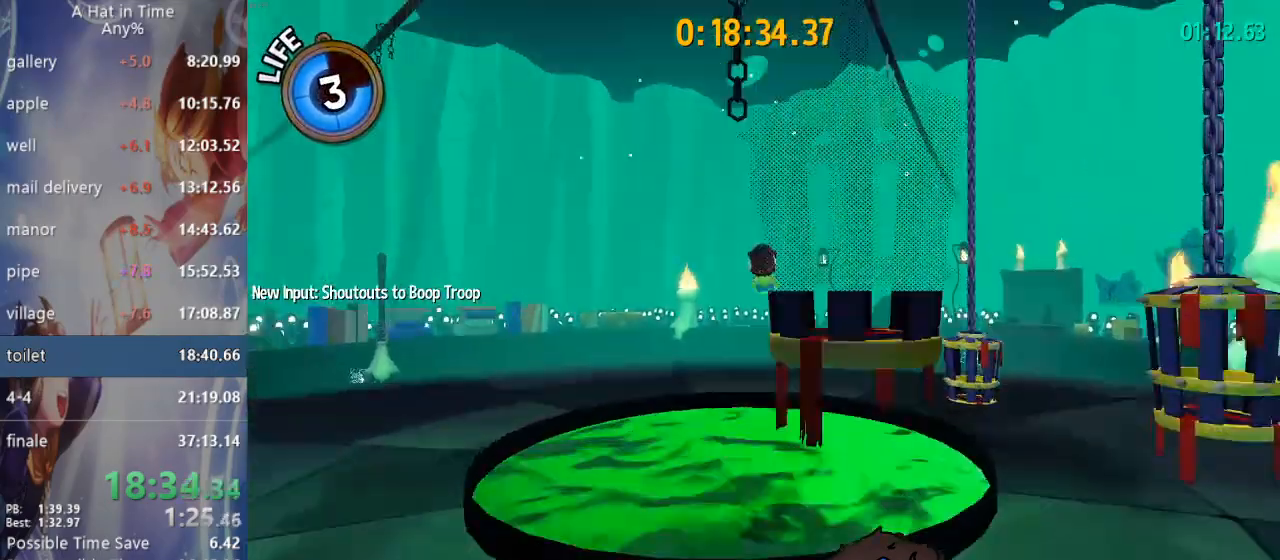
{"buttons": [], "left_stick": "center", "right_stick": "center", "events": []}
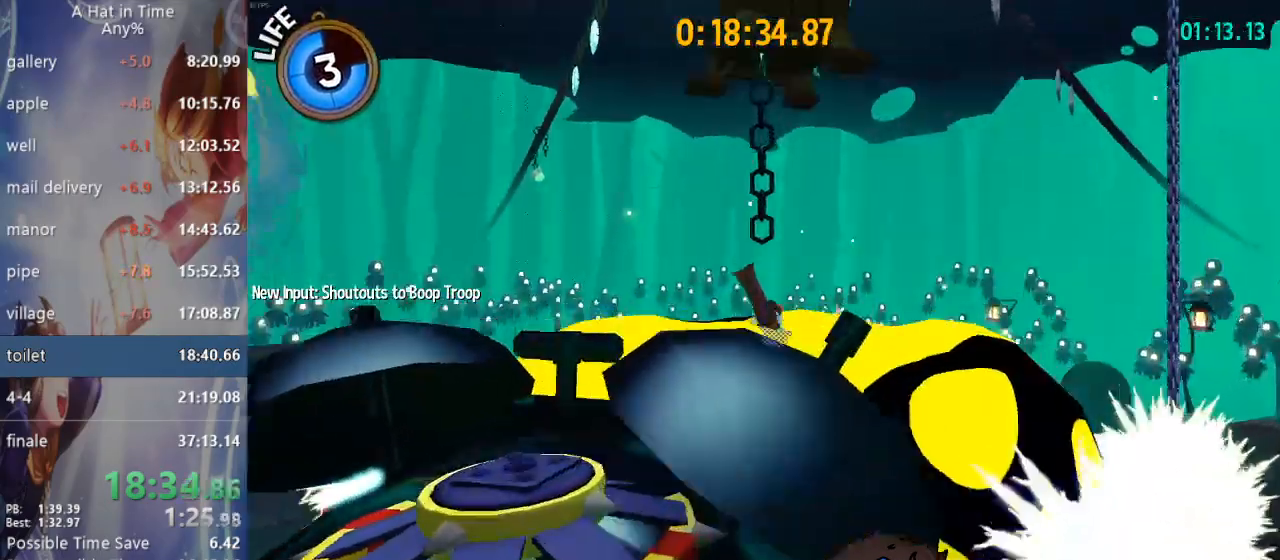
{"buttons": [], "left_stick": "center", "right_stick": "right", "events": [[483, "right_stick", "right"]]}